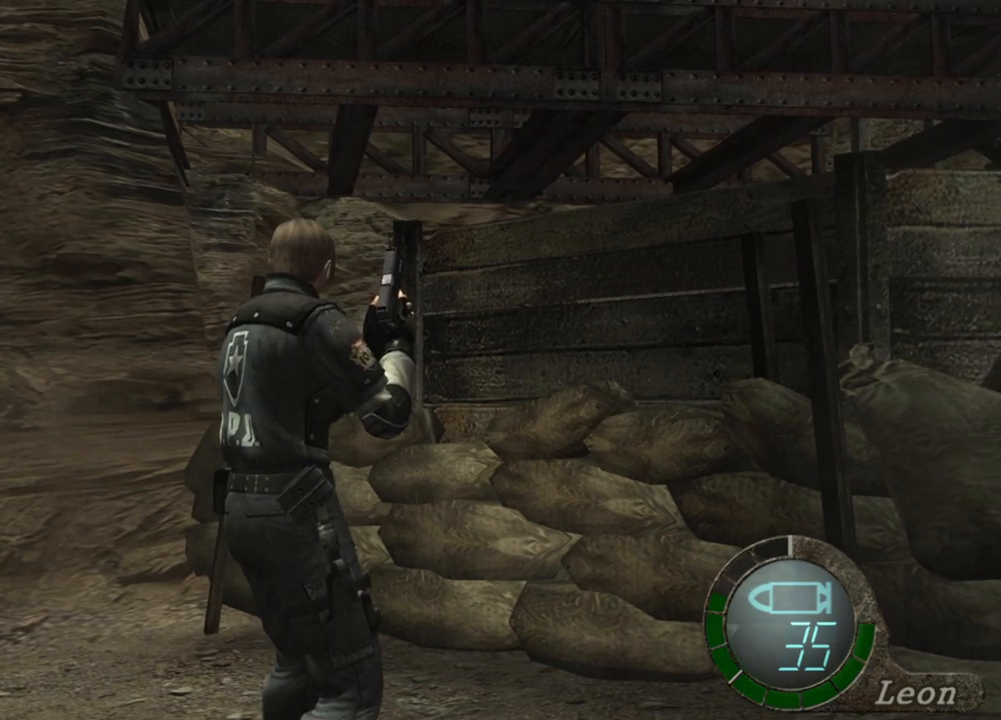
Gameplay with keyboard and mouse; each line is a JSON object with the keys and mouse buttons held at the frame after it. "events" lists presses ("down") and releases ("up") of "1", "2", "3", "4", "5", "a", "b", "c", "d", "e", "f", "g", "q", "r", "s", "shift", "space", "t", "tab", "tilde", "v", "w", "x", "z", "mouse_left", "mouse_wheel", "mouse_right", "mouse_mb4" and "mouse_mb5" between this image and that frame as [ms after this image, input, new state], when the widget could be followed in between. "mouse_left", "mouse_wheel", "mouse_right", "mouse_mb4", "mouse_mb5" = the "left", "wheel", "right", "mb4", "mb5" buttons of the "mouse" list. No other keys are recorded. "wheel" means that the mouse wheel is clicked or scrolled. Mouse movement is not recorded. Not read: alt ctrl.
{"keys": [], "mouse": [], "events": [[34, "s", "down"], [167, "shift", "down"], [367, "shift", "up"], [434, "s", "up"]]}
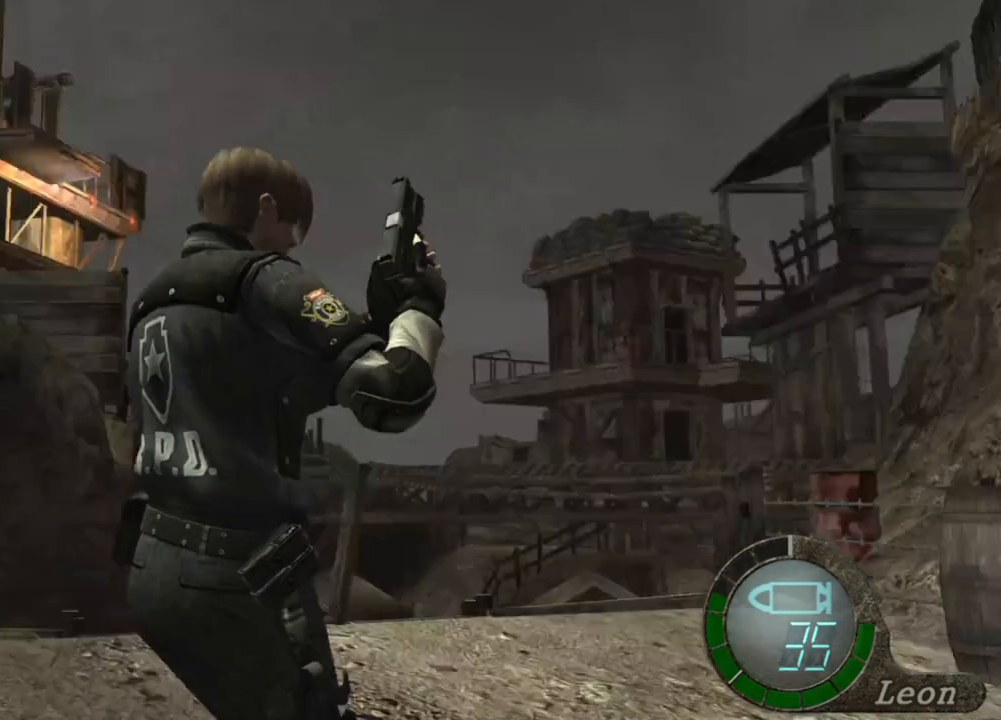
{"keys": [], "mouse": [], "events": []}
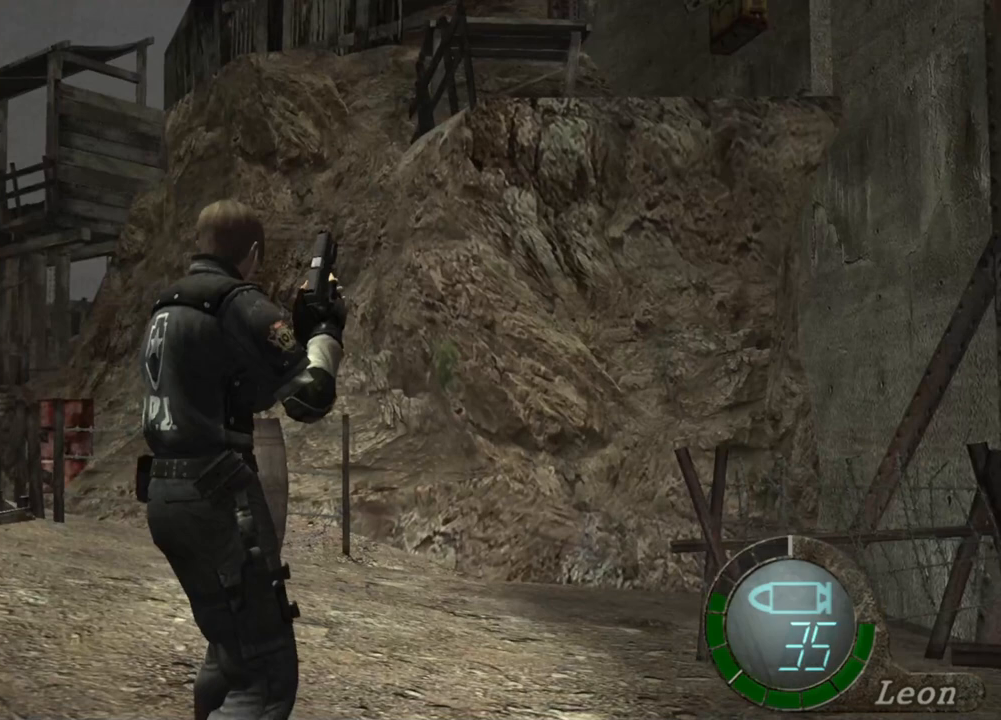
{"keys": [], "mouse": [], "events": []}
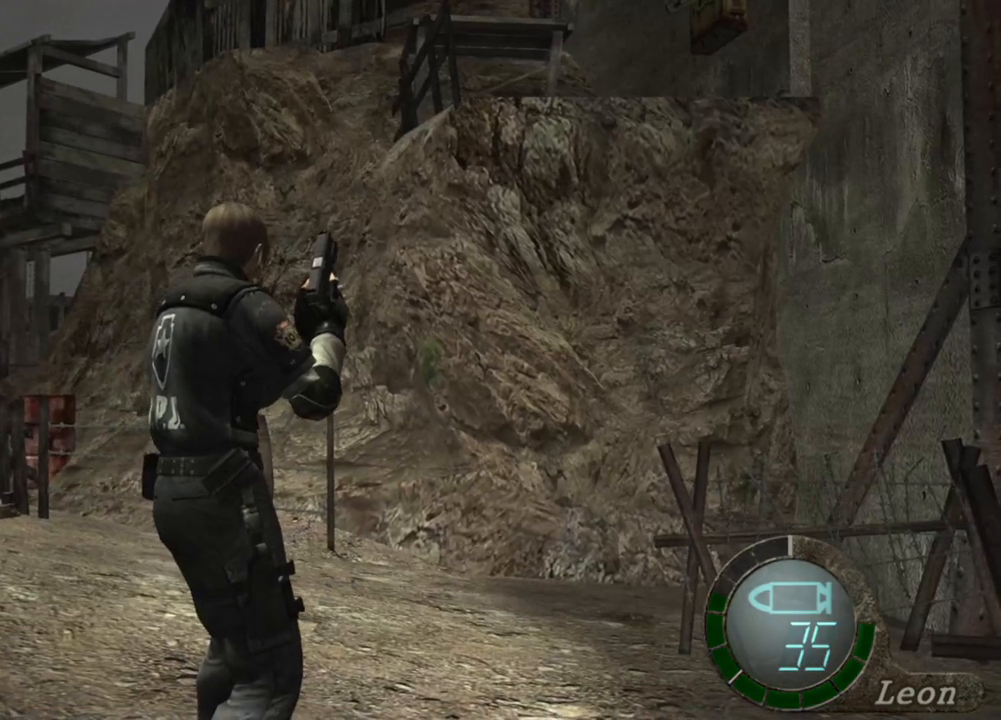
{"keys": [], "mouse": [], "events": []}
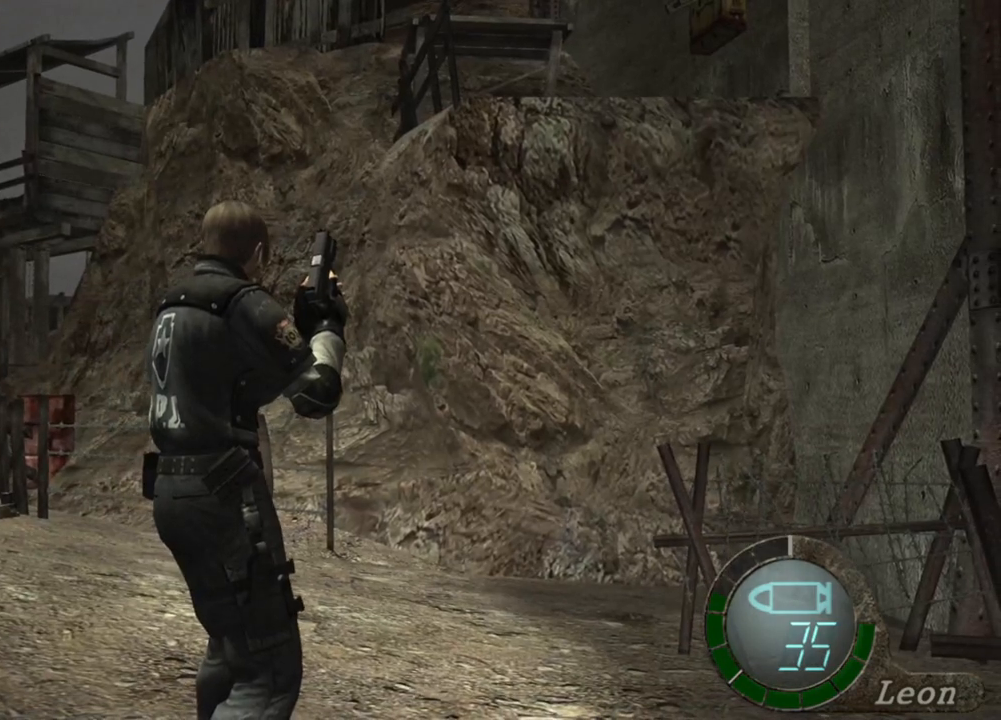
{"keys": [], "mouse": [], "events": []}
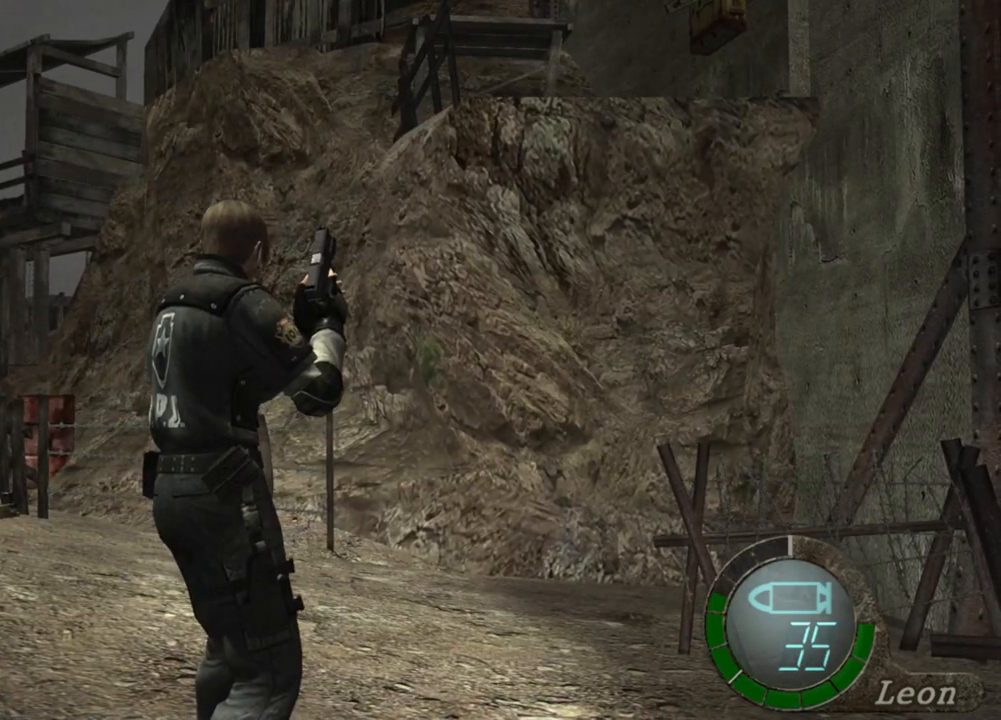
{"keys": [], "mouse": [], "events": []}
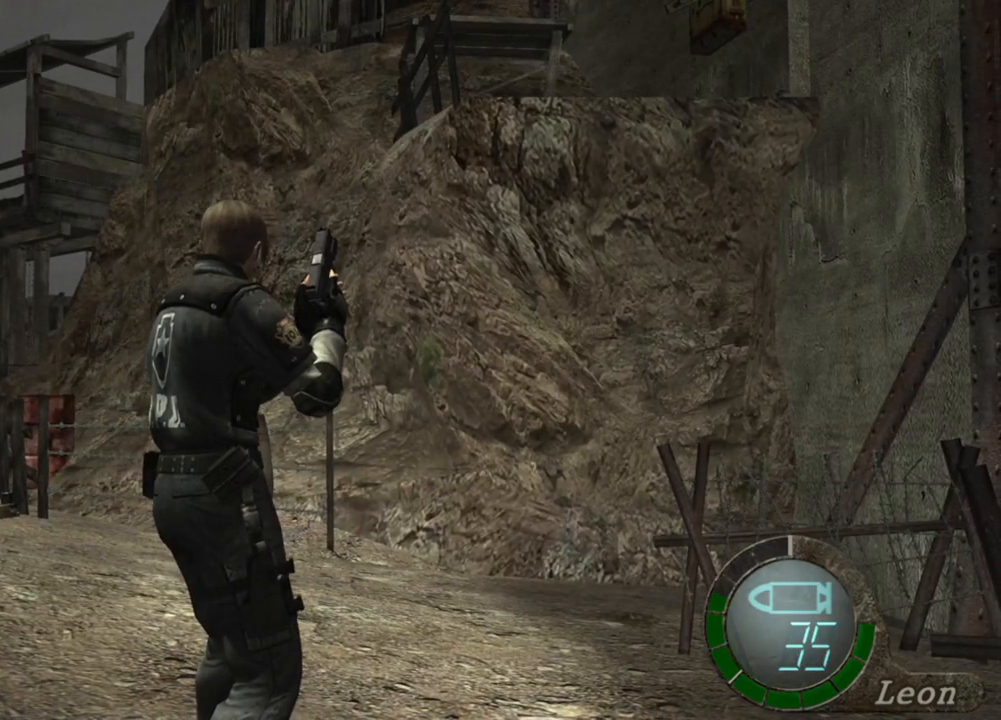
{"keys": [], "mouse": [], "events": []}
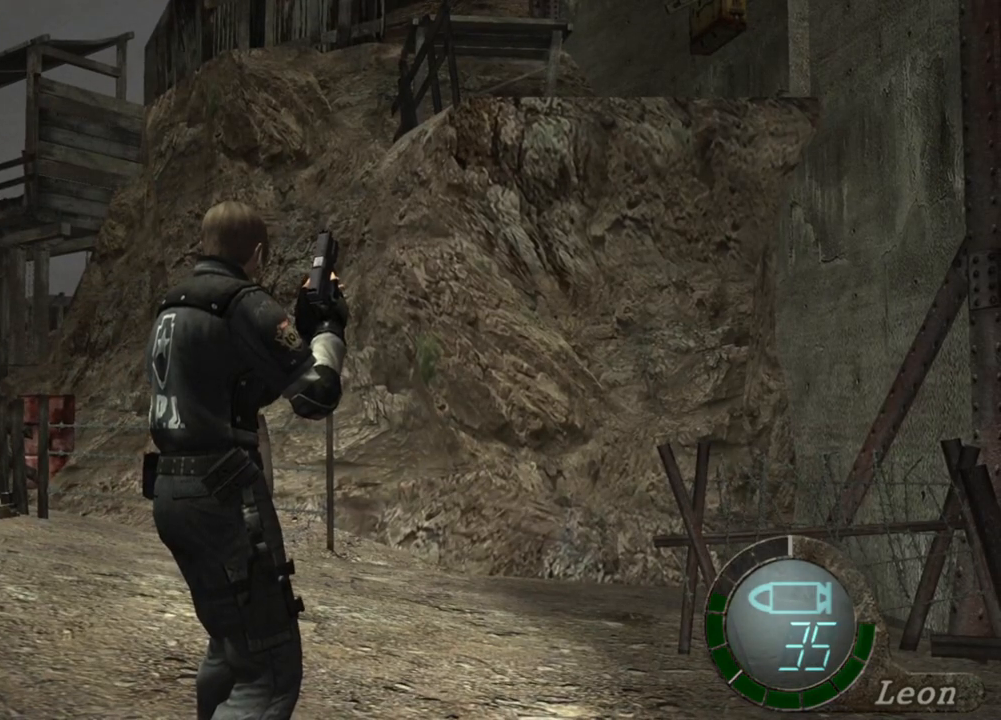
{"keys": [], "mouse": [], "events": []}
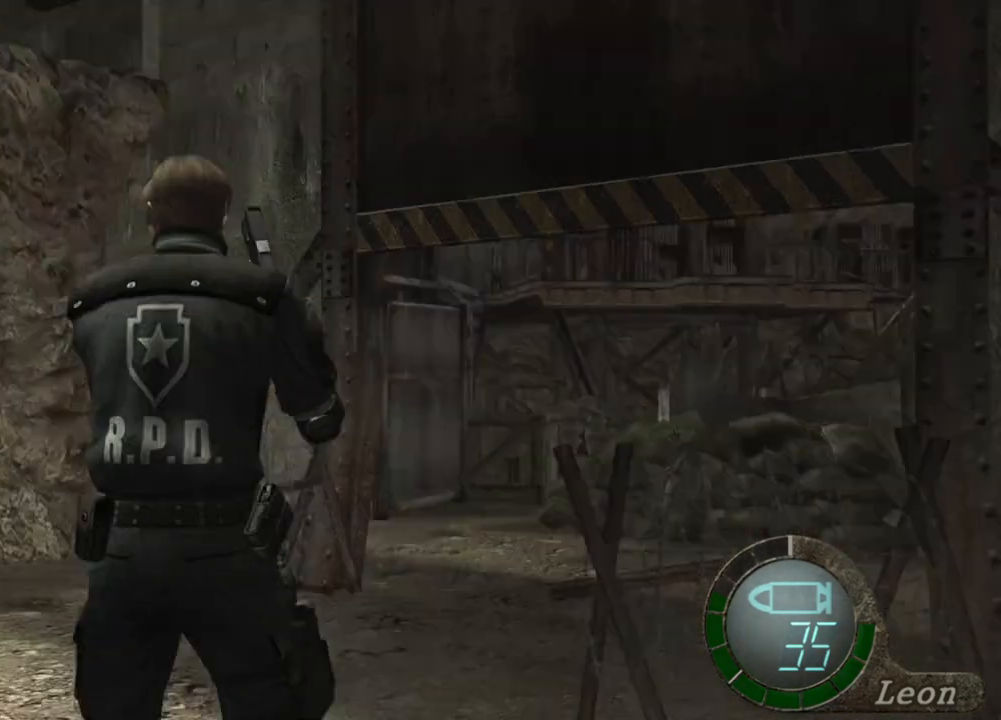
{"keys": [], "mouse": [], "events": [[67, "mouse_right", "down"], [201, "mouse_right", "up"]]}
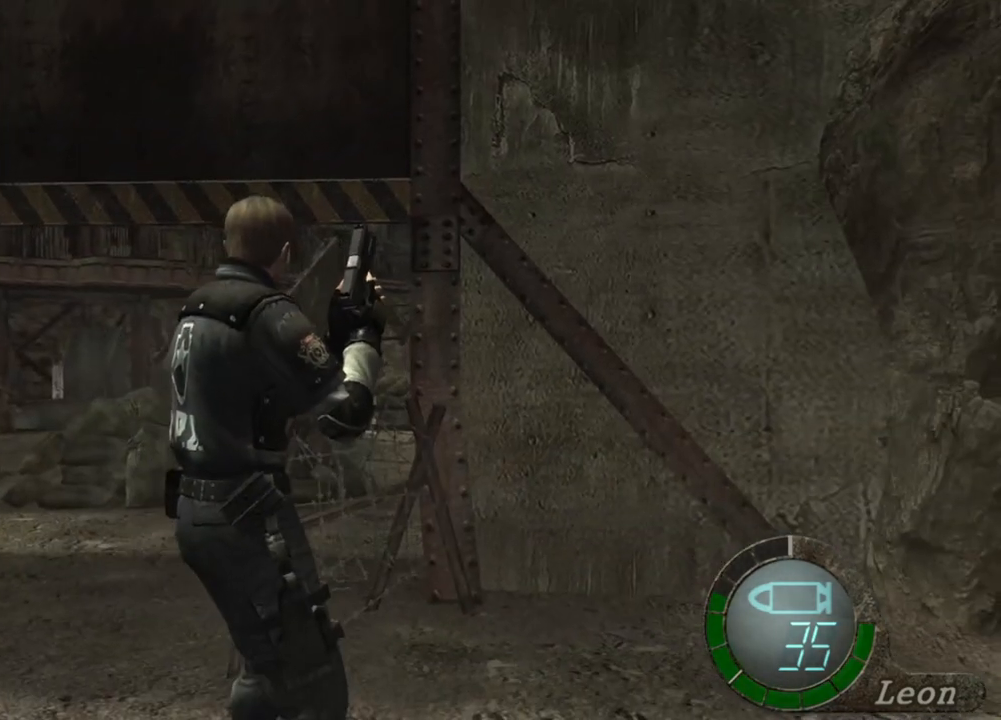
{"keys": [], "mouse": [], "events": []}
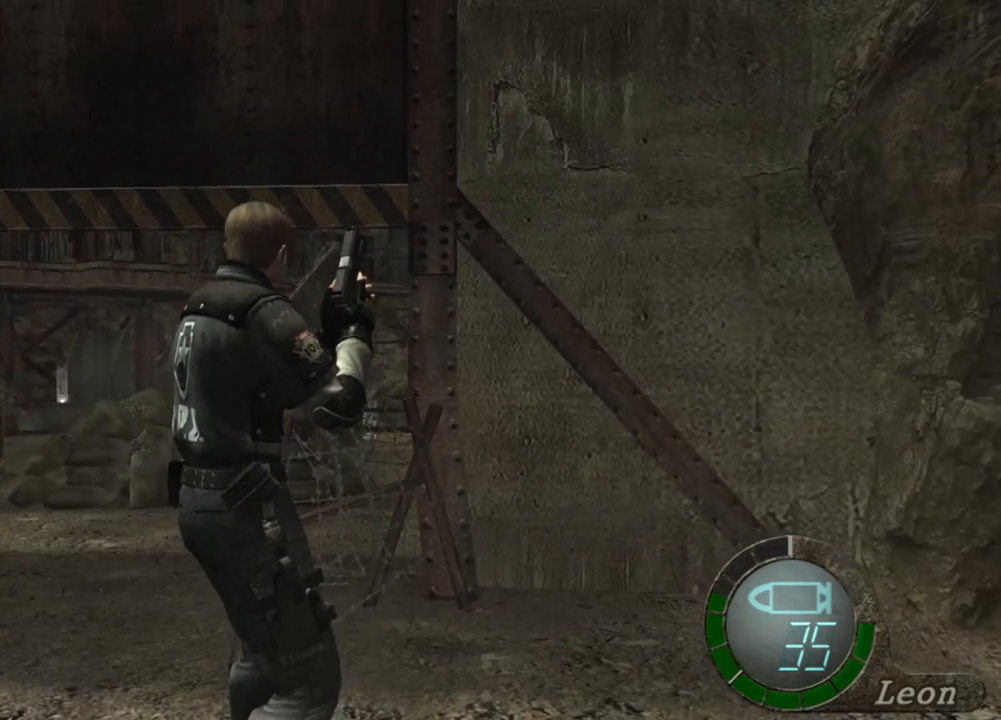
{"keys": [], "mouse": [], "events": []}
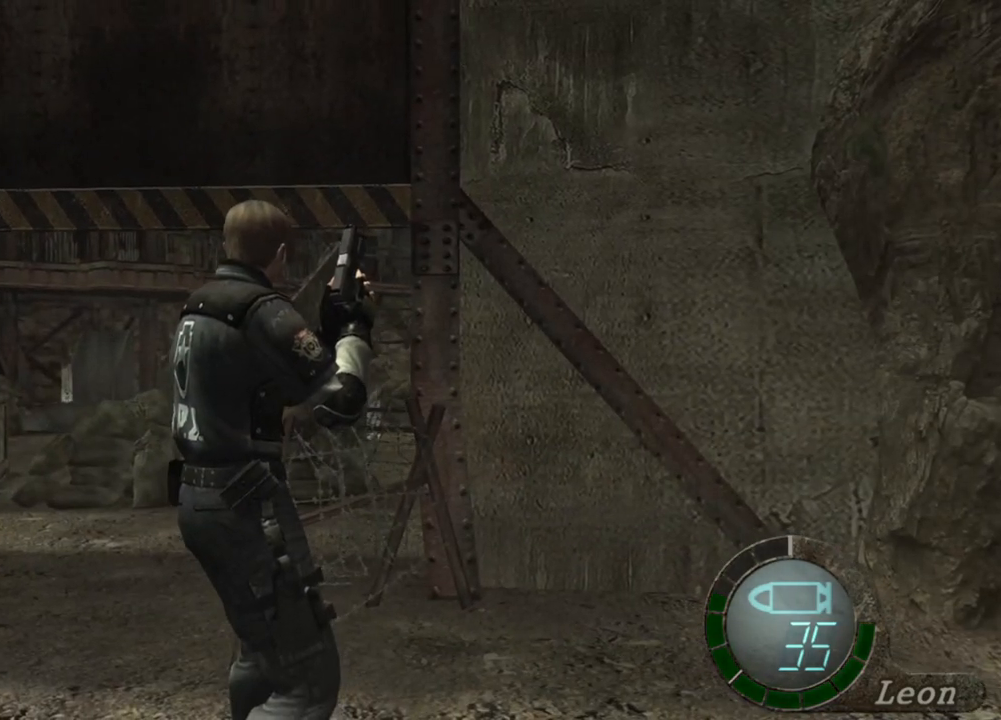
{"keys": [], "mouse": [], "events": []}
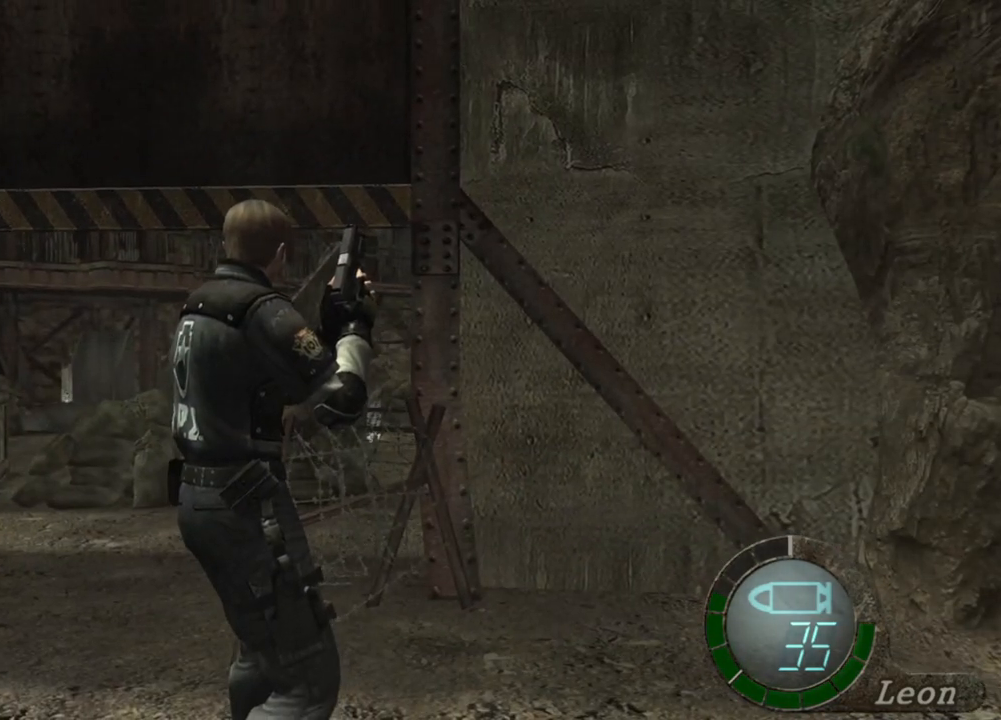
{"keys": [], "mouse": [], "events": []}
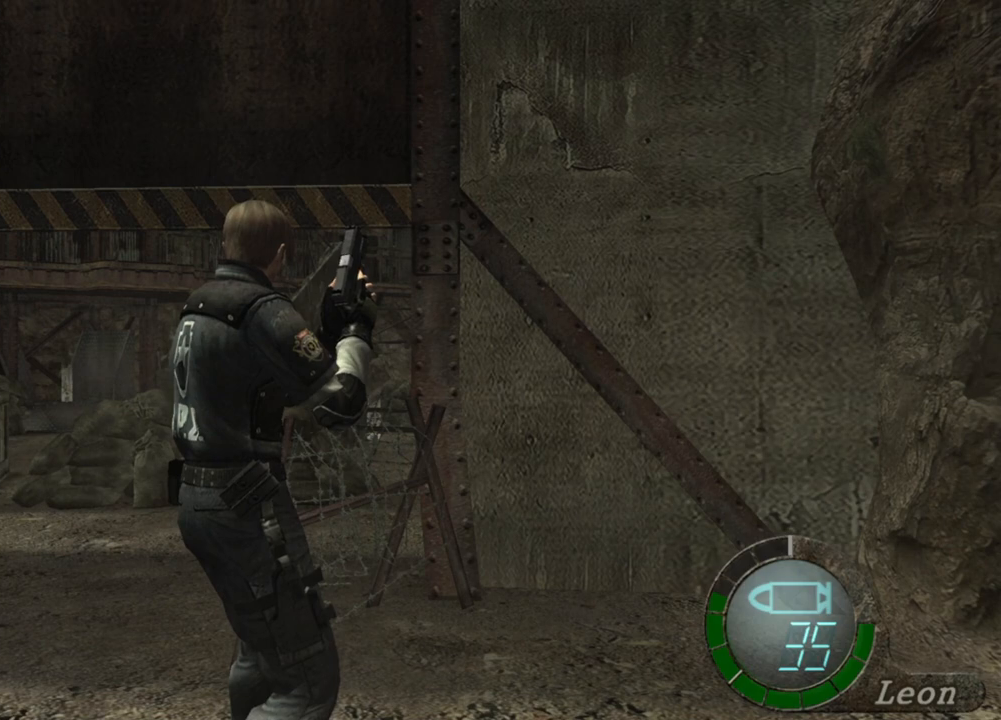
{"keys": [], "mouse": [], "events": []}
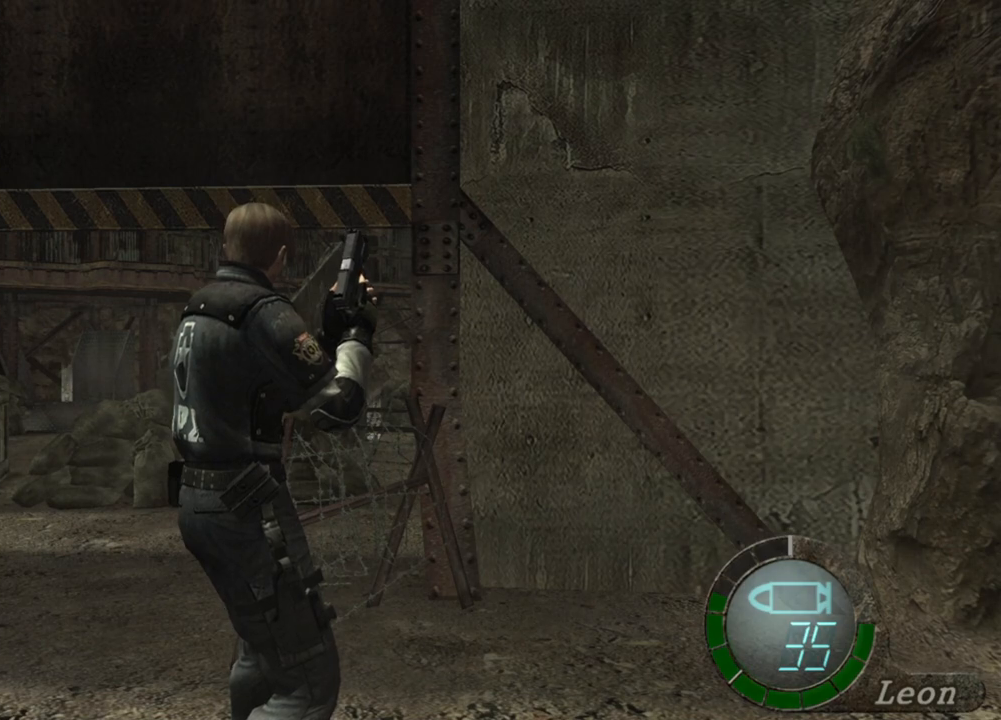
{"keys": [], "mouse": [], "events": []}
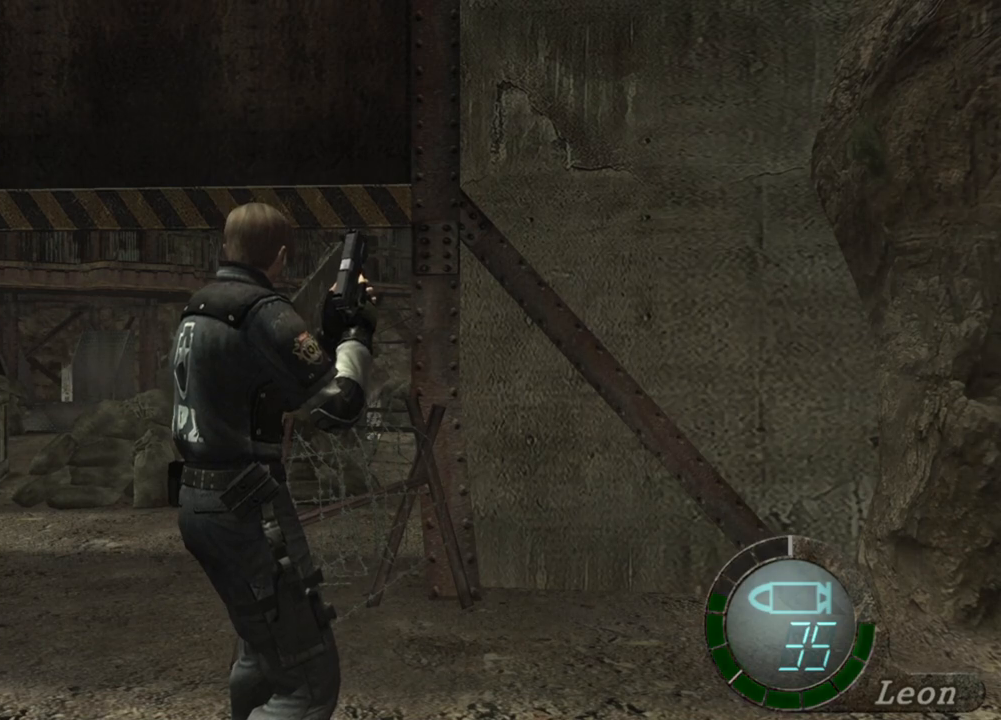
{"keys": [], "mouse": [], "events": []}
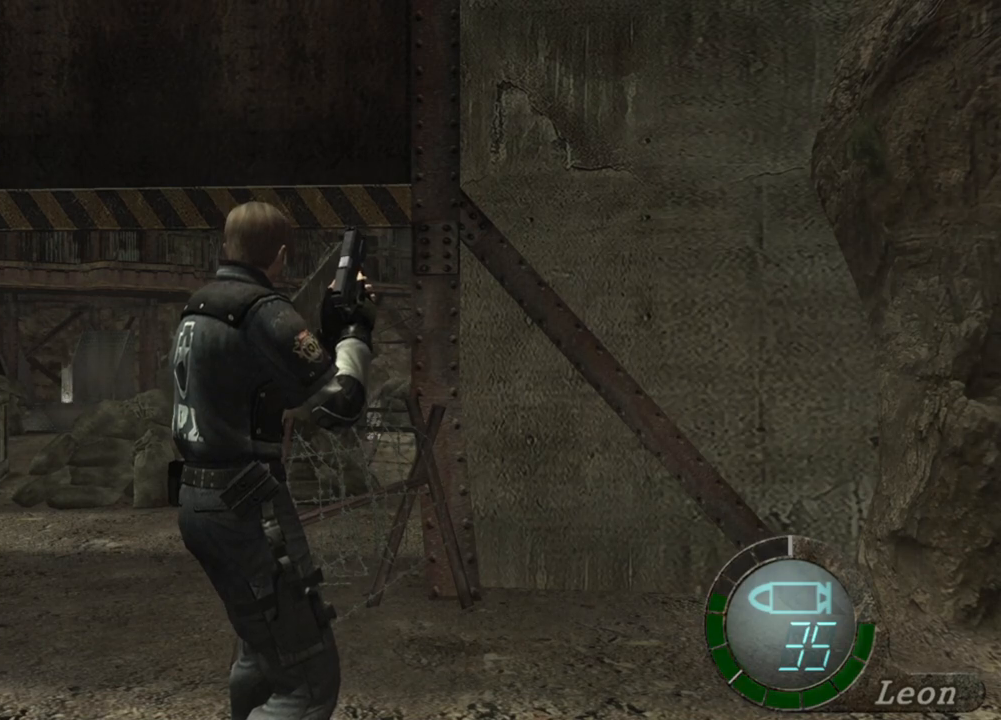
{"keys": [], "mouse": [], "events": []}
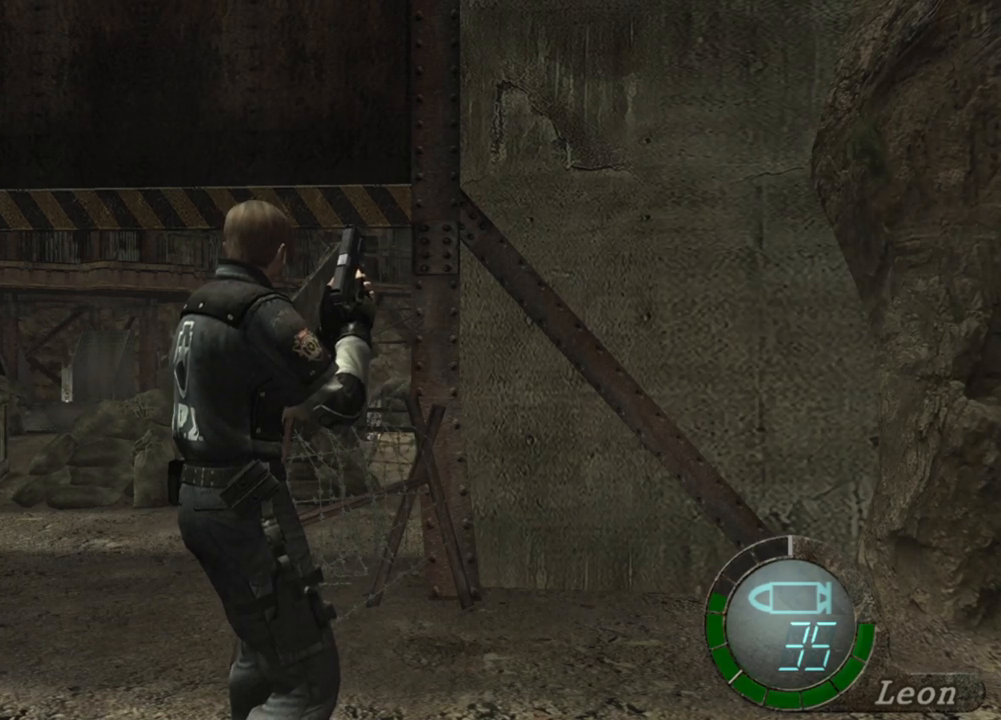
{"keys": [], "mouse": [], "events": []}
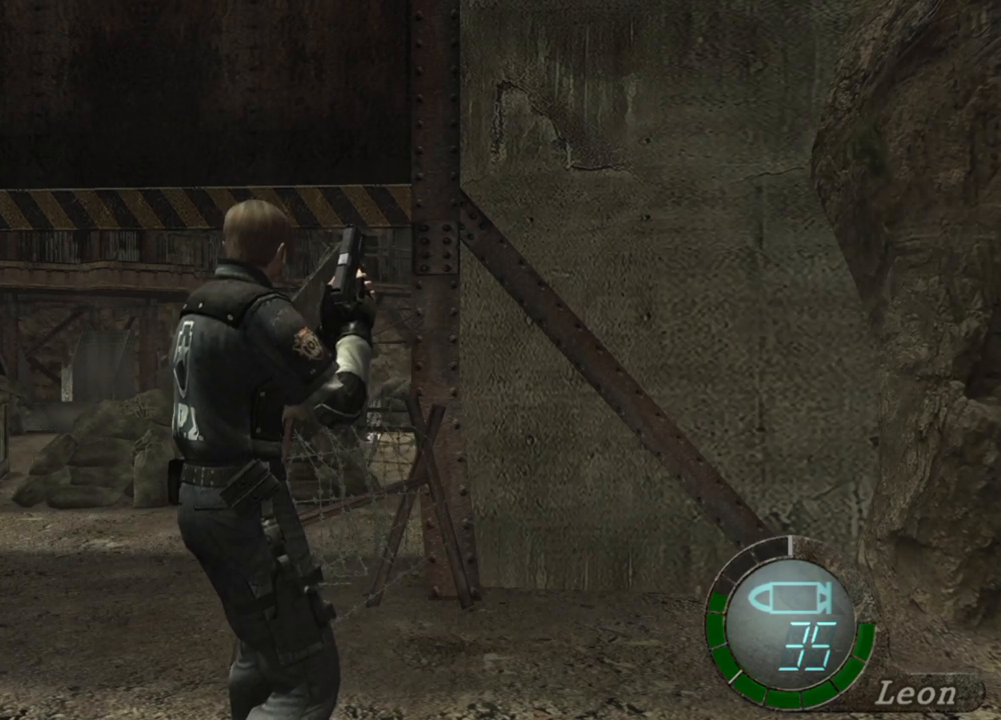
{"keys": ["a"], "mouse": [], "events": [[401, "a", "down"]]}
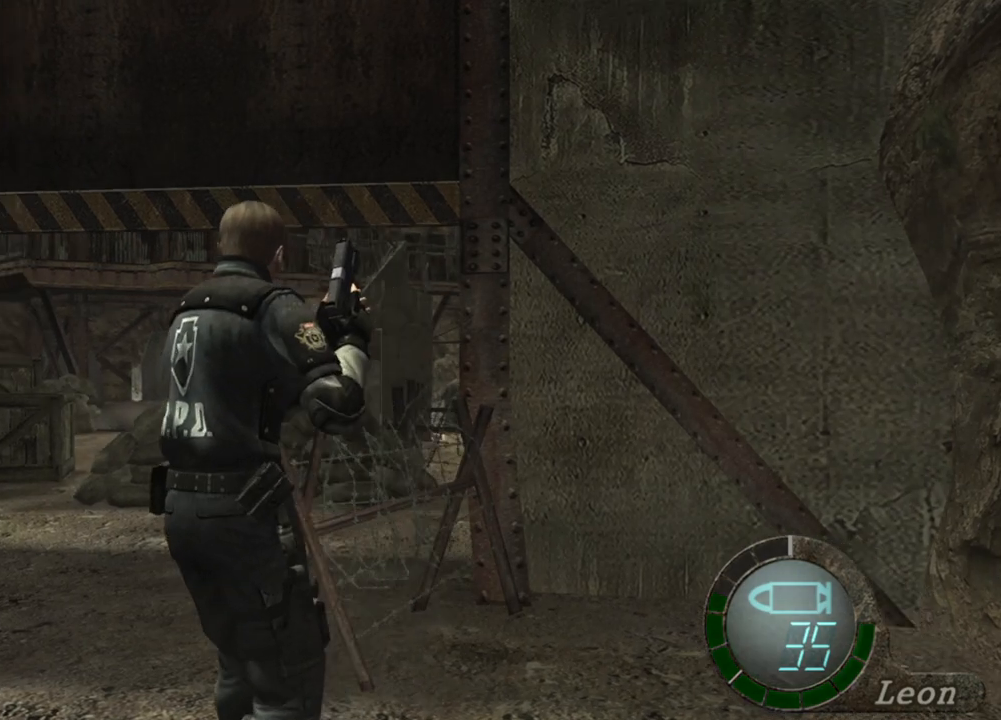
{"keys": [], "mouse": [], "events": [[34, "a", "up"]]}
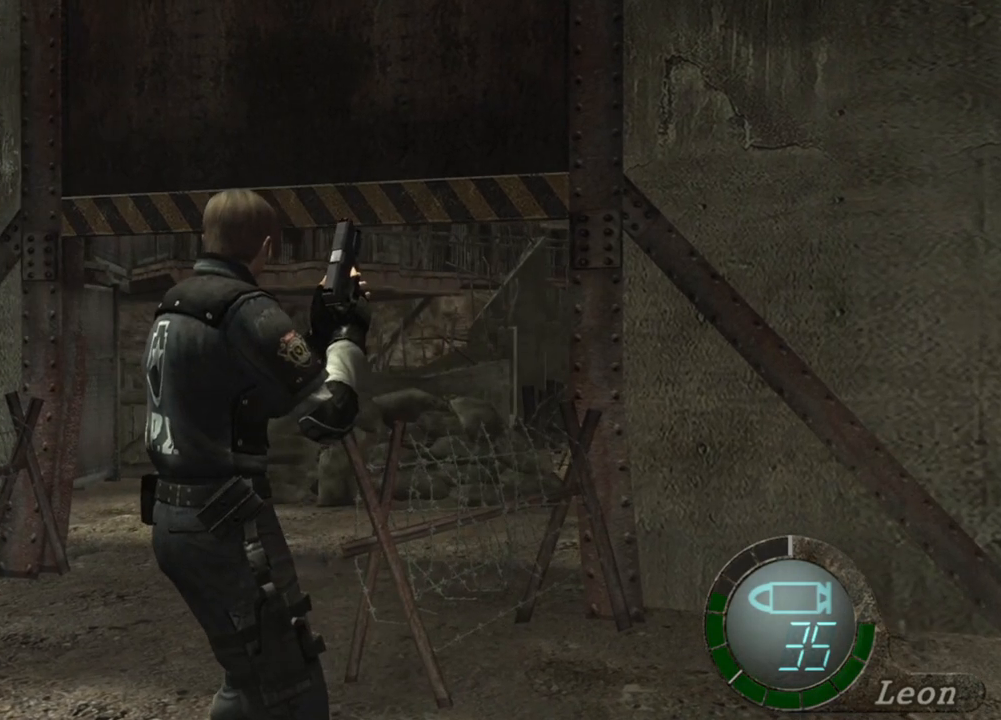
{"keys": [], "mouse": [], "events": [[33, "a", "down"], [167, "a", "up"], [367, "a", "down"], [500, "a", "up"]]}
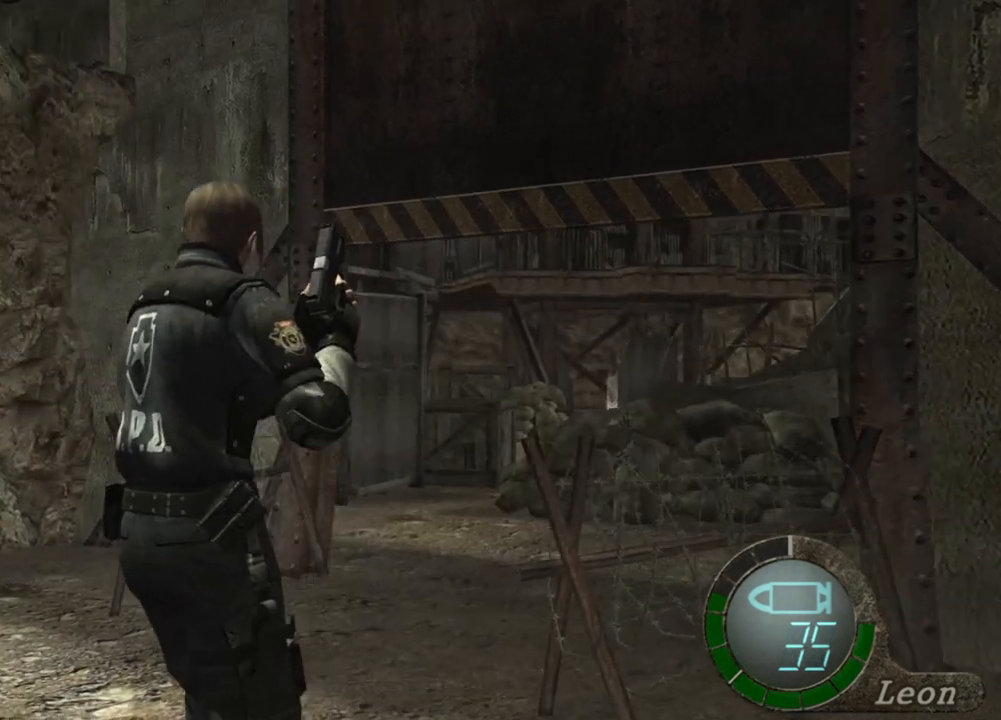
{"keys": ["shift", "w"], "mouse": [], "events": [[401, "shift", "down"], [401, "w", "down"]]}